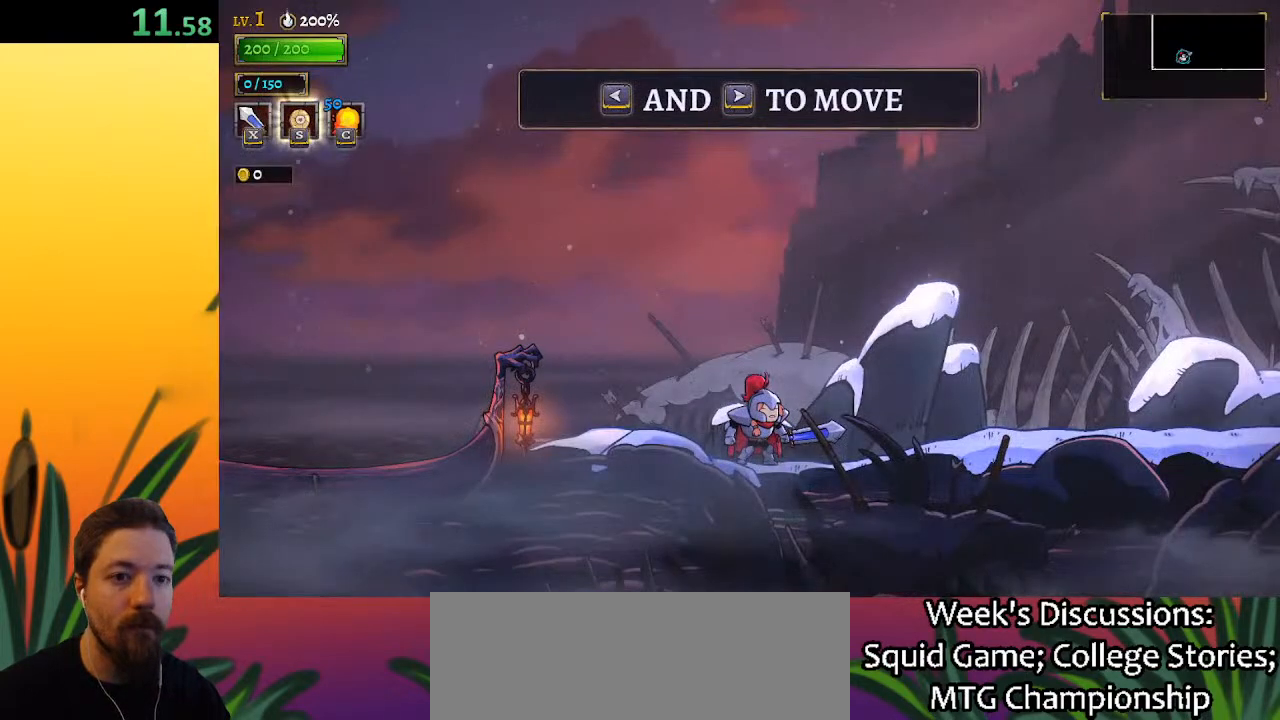
Gameplay with keyboard; each line is a JSON object with the keys held at the frame after it. "events" lists presses ("down") and releases ("up") of "a", "c", "d", "down", "left", "right", "s", "up", "x" and "z" between this image and that frame as [ms after this image, input, new state], when the widget could be followed in between. No other keys are recorded. Mouse input is not recorded.
{"keys": [], "events": [[267, "up", "down"], [367, "up", "up"], [450, "up", "down"], [500, "up", "up"]]}
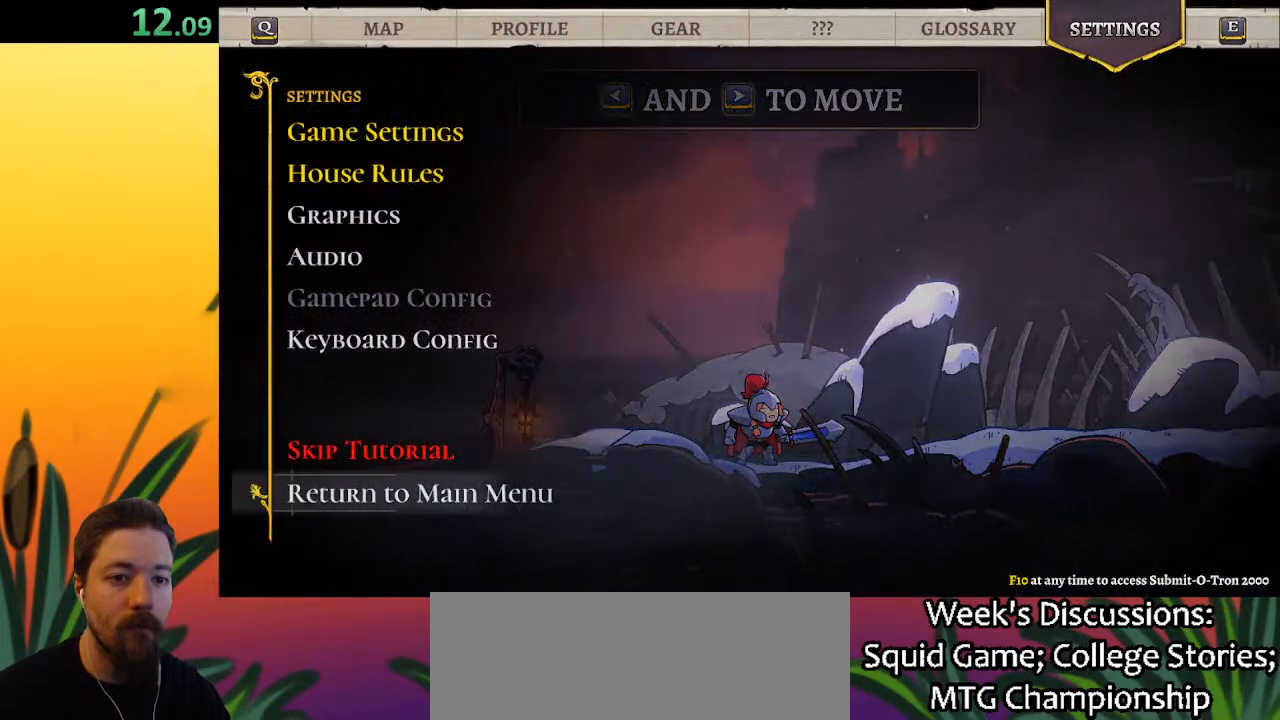
{"keys": [], "events": [[200, "up", "down"], [283, "up", "up"]]}
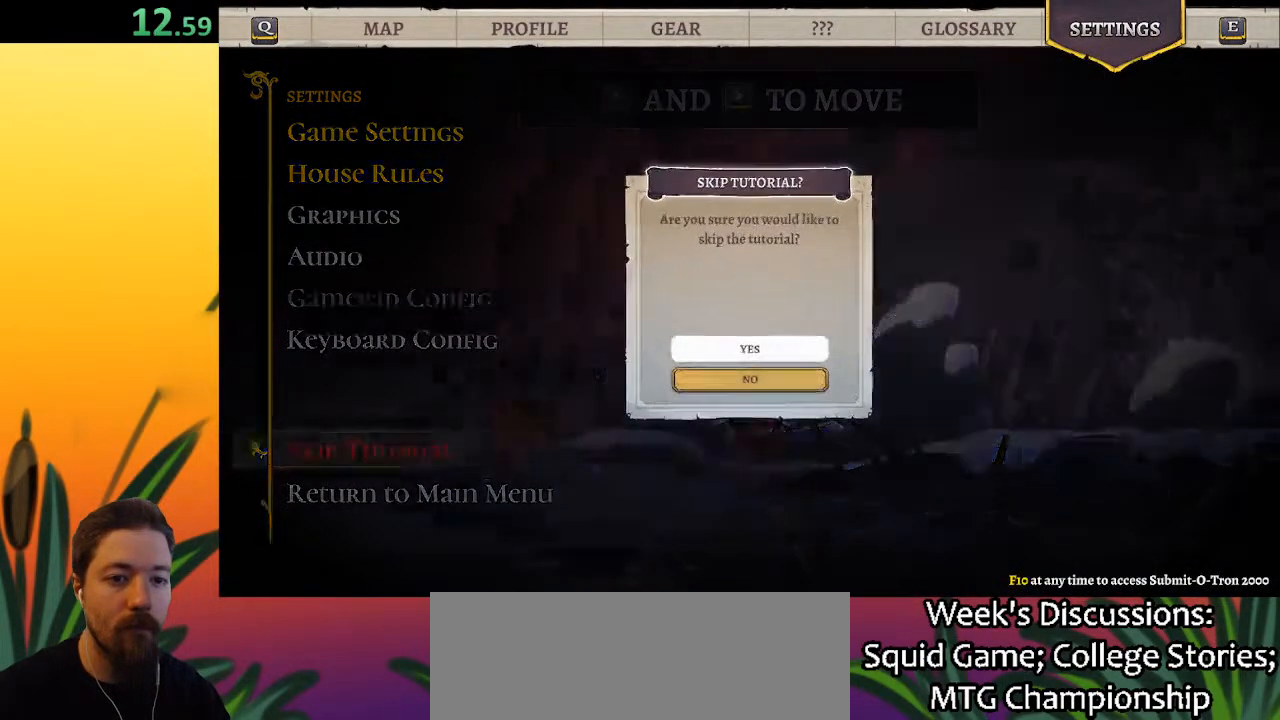
{"keys": [], "events": []}
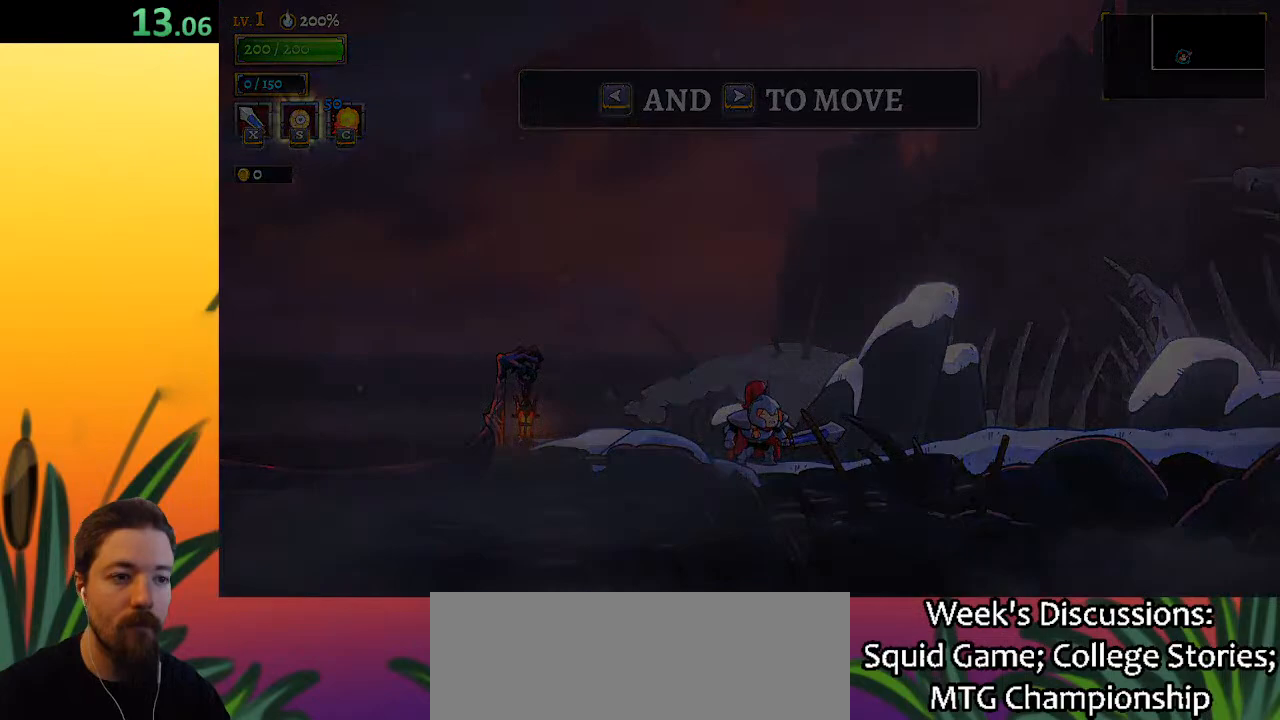
{"keys": [], "events": []}
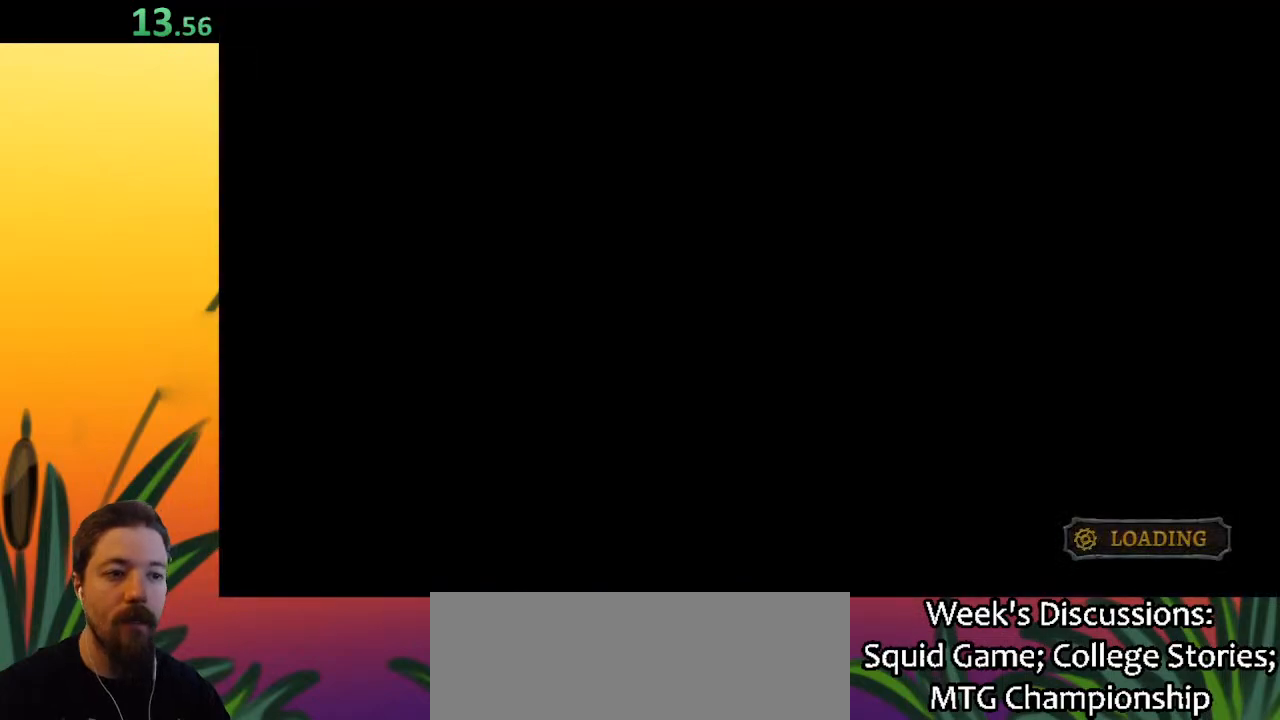
{"keys": [], "events": []}
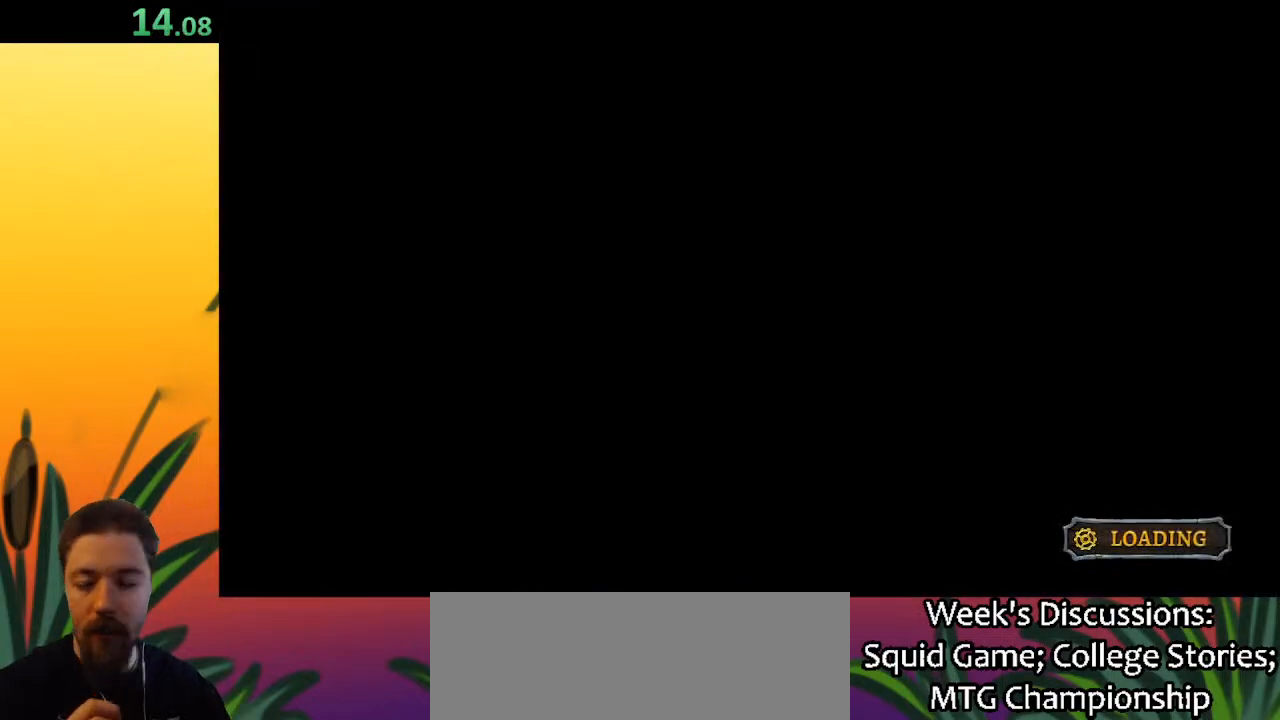
{"keys": [], "events": []}
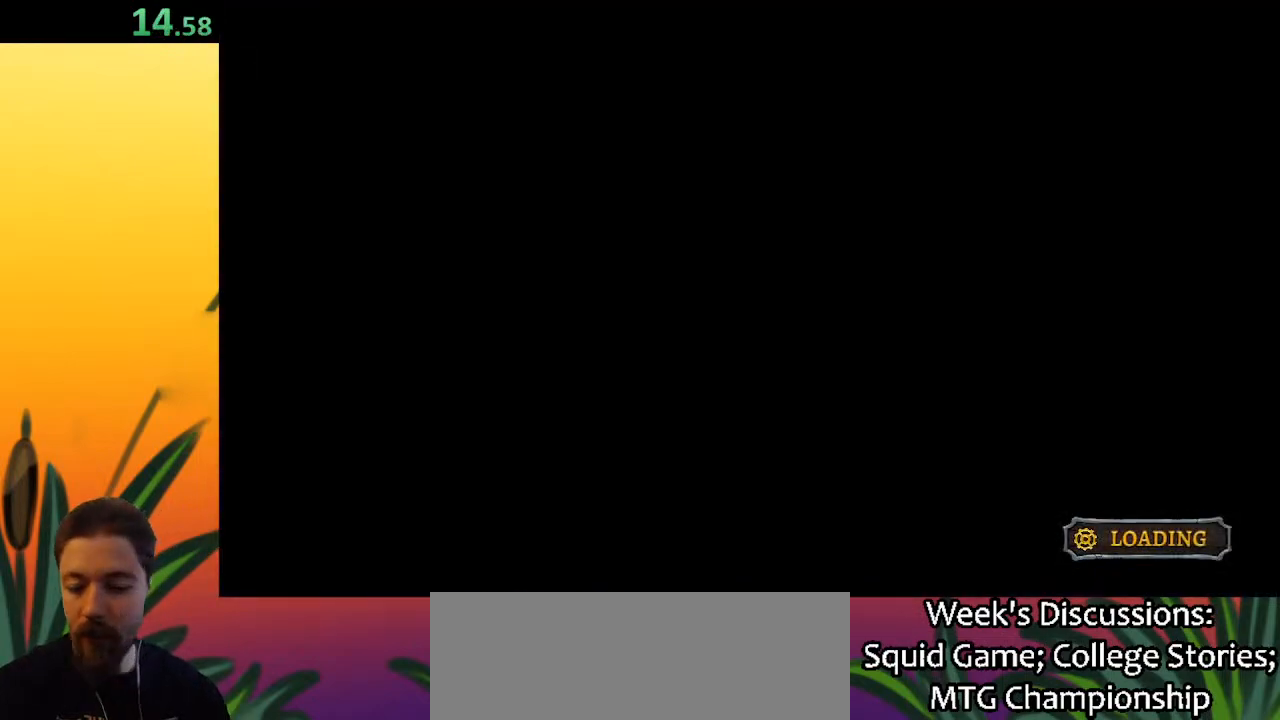
{"keys": ["right"], "events": [[500, "right", "down"]]}
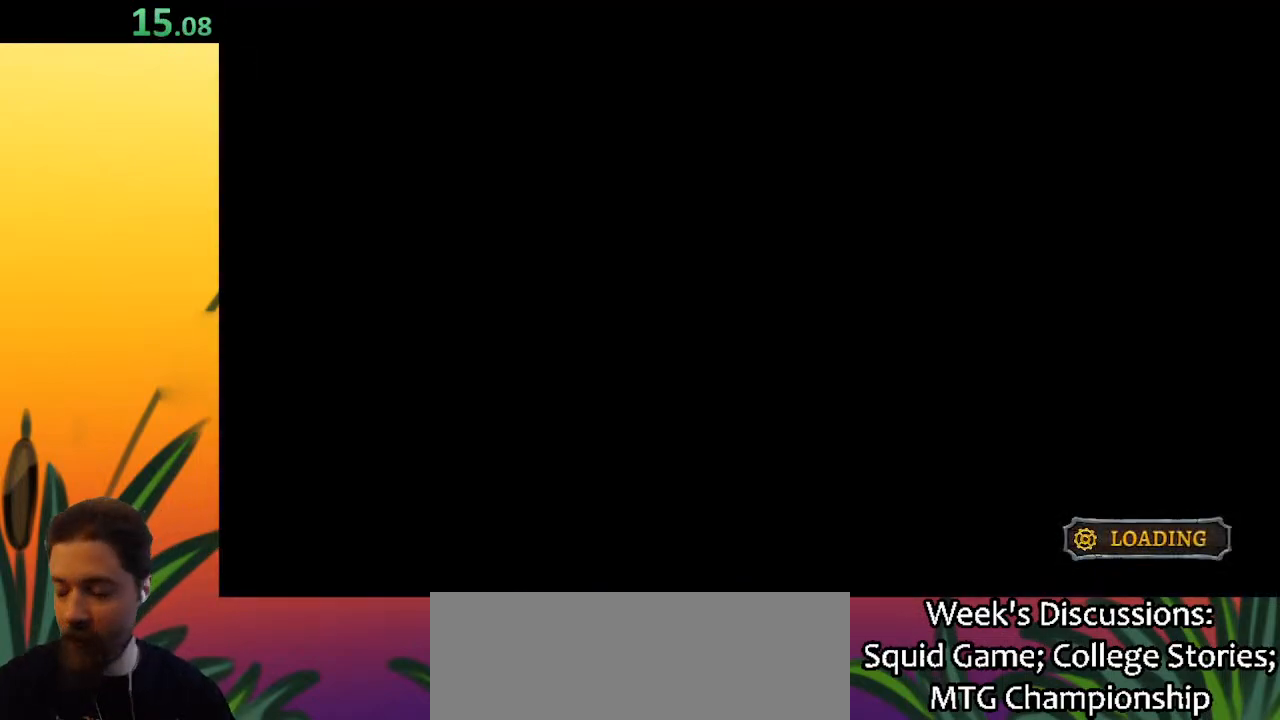
{"keys": ["right"], "events": []}
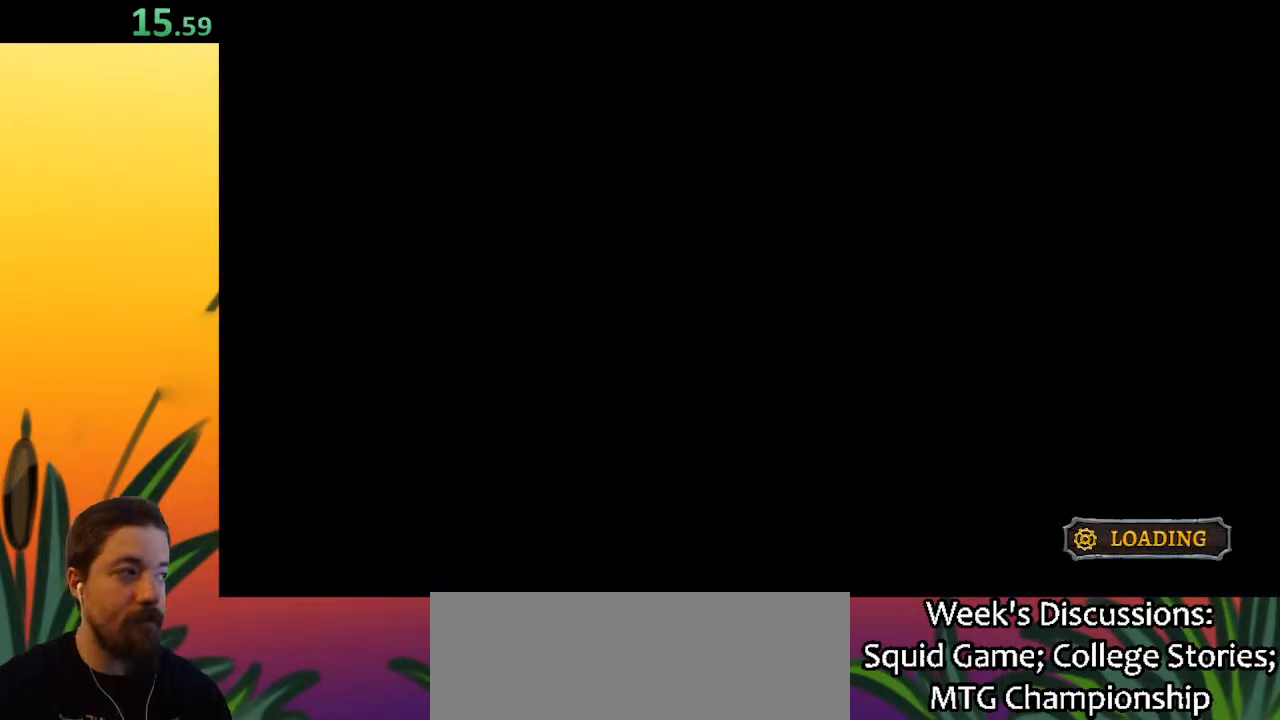
{"keys": ["right"], "events": []}
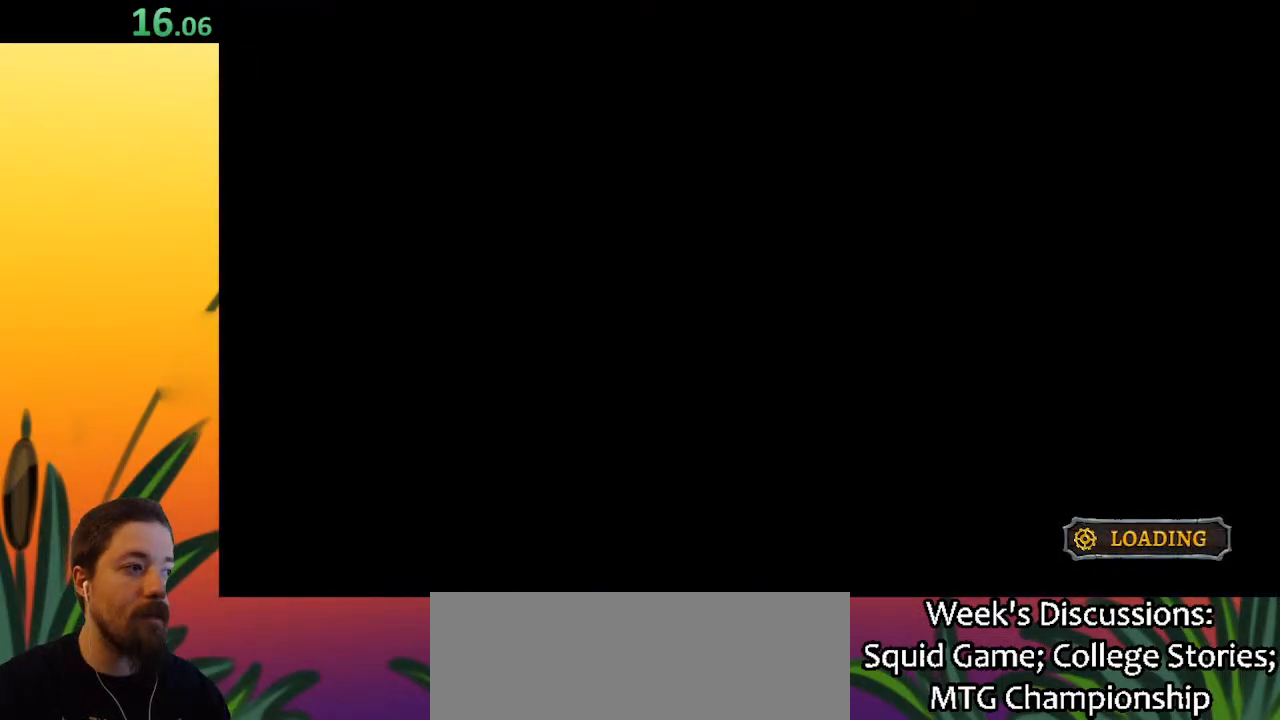
{"keys": ["right"], "events": []}
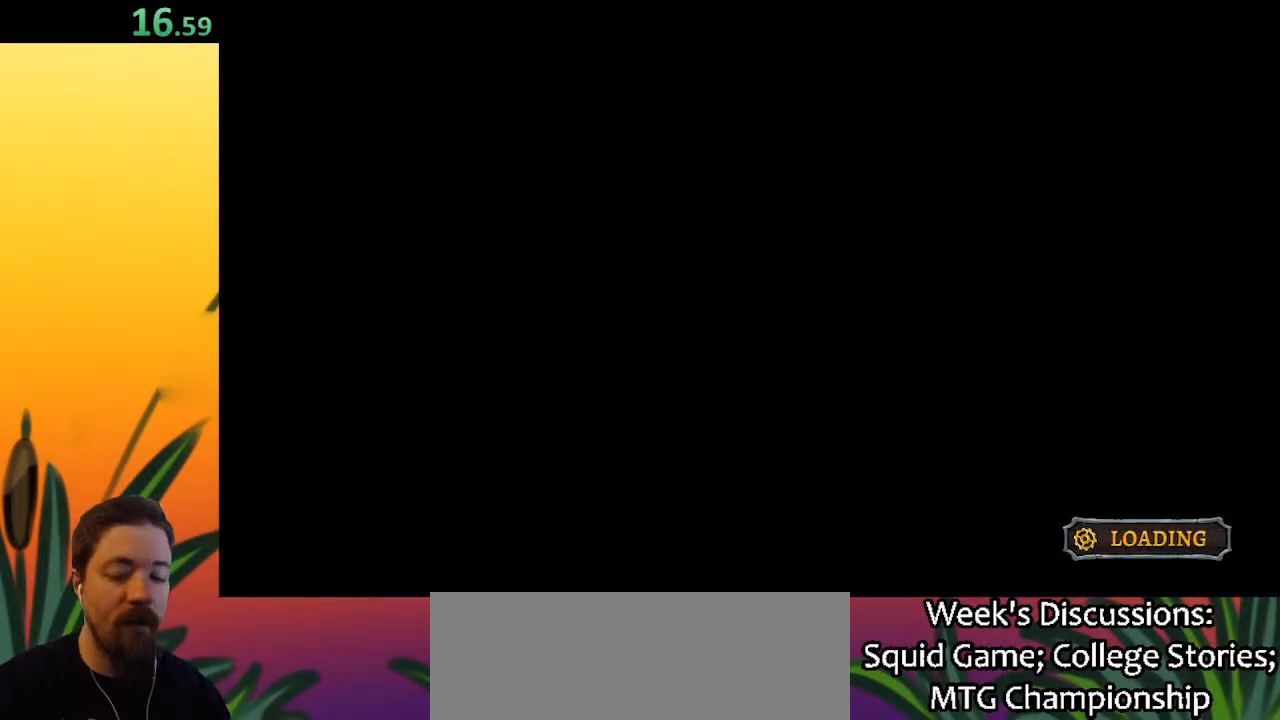
{"keys": ["right"], "events": []}
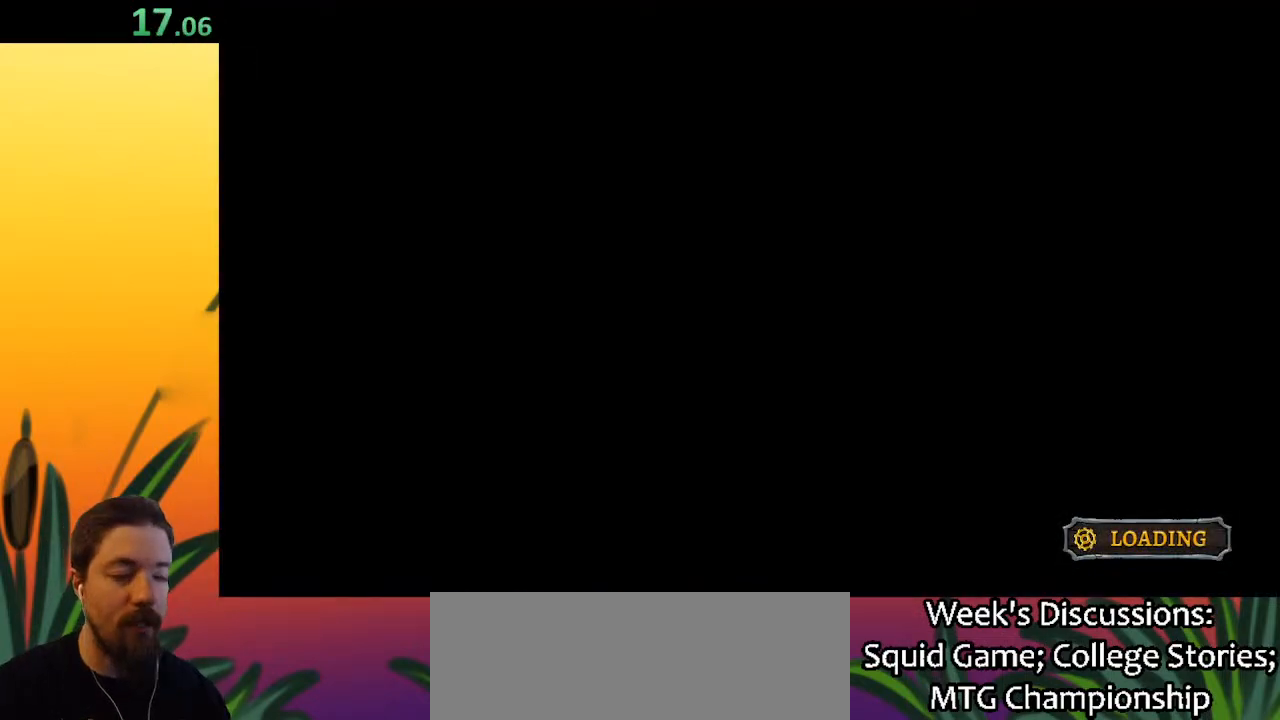
{"keys": ["right"], "events": []}
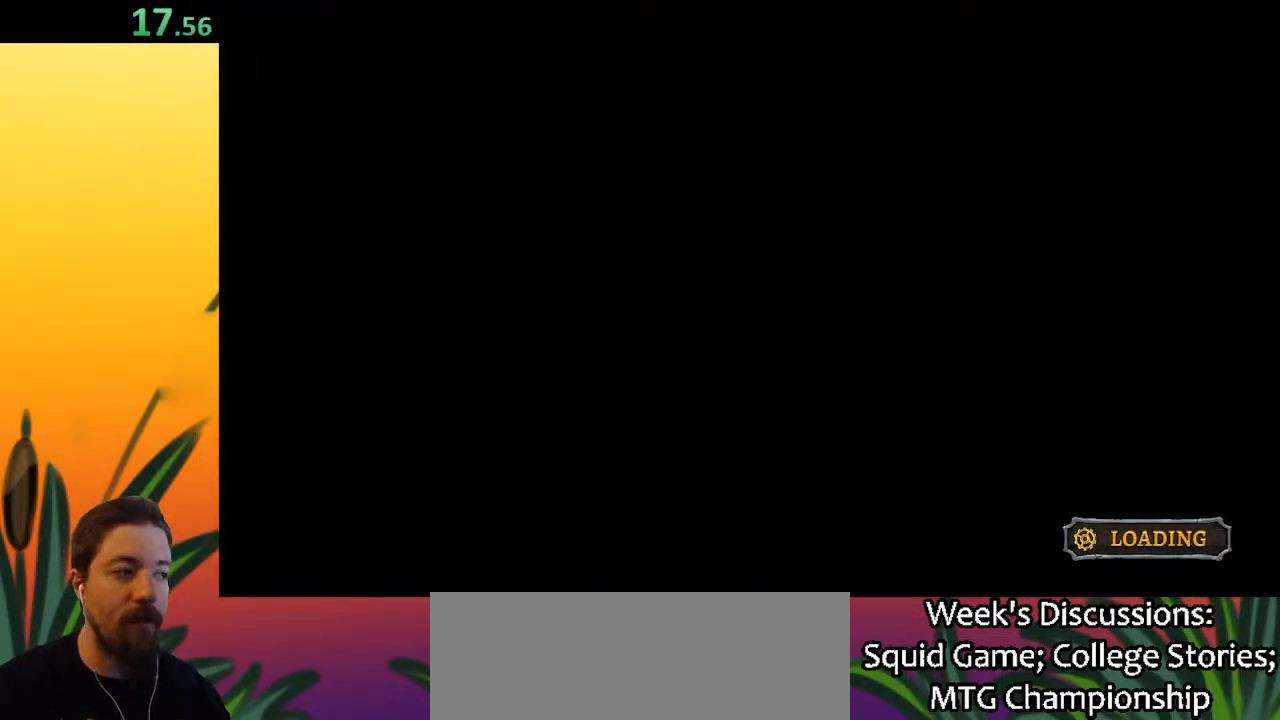
{"keys": ["right"], "events": []}
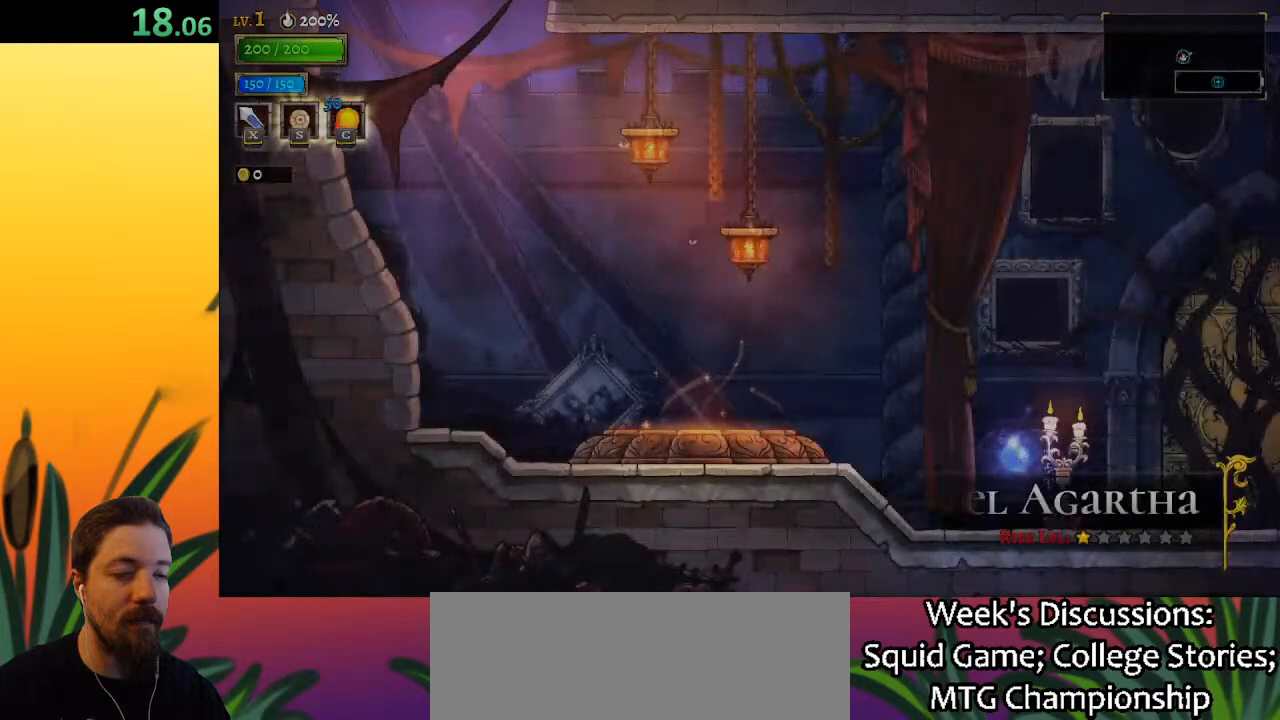
{"keys": ["right"], "events": [[100, "d", "down"], [267, "d", "up"]]}
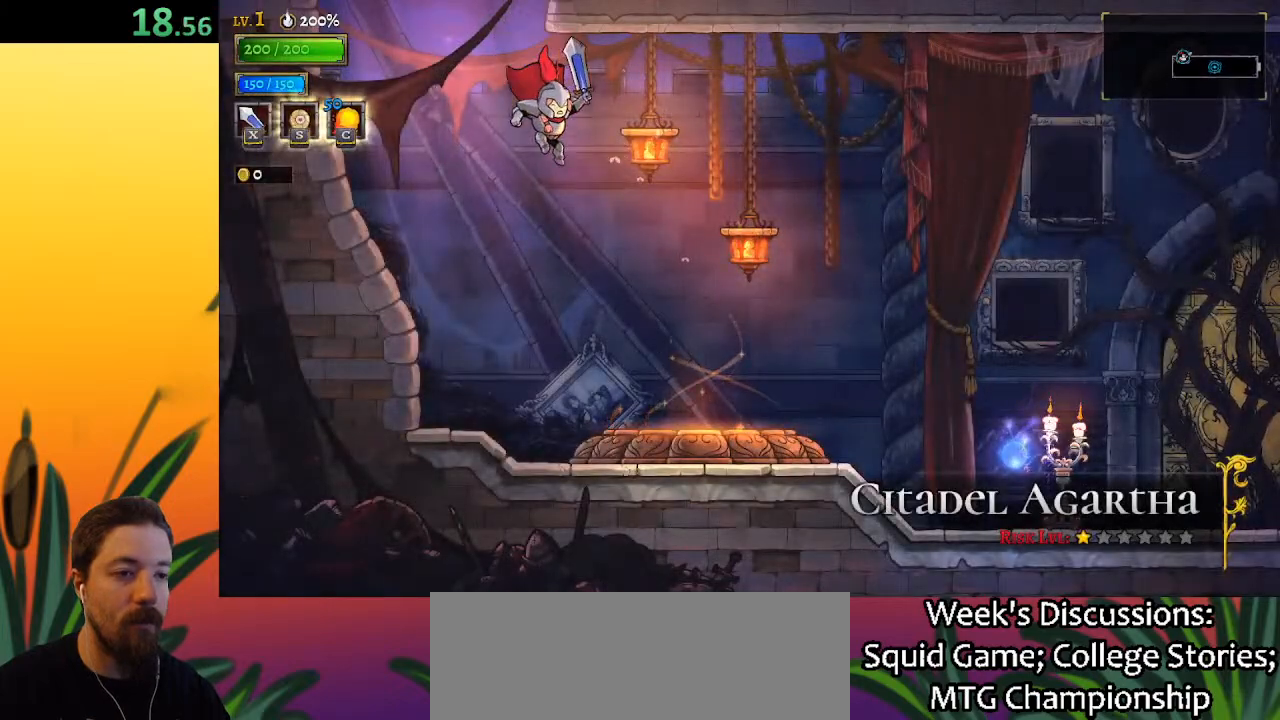
{"keys": ["d", "right", "x"], "events": [[267, "d", "down"], [367, "x", "down"]]}
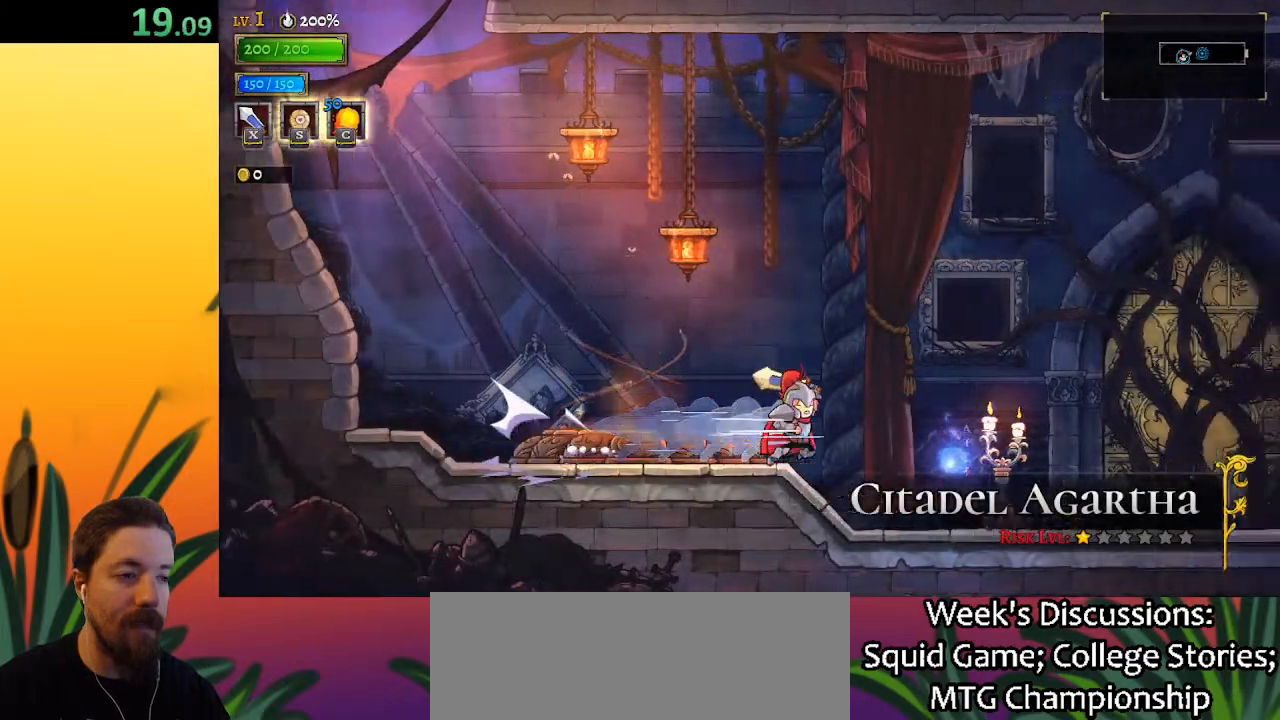
{"keys": ["d", "right"], "events": [[50, "d", "up"], [100, "x", "up"], [483, "d", "down"]]}
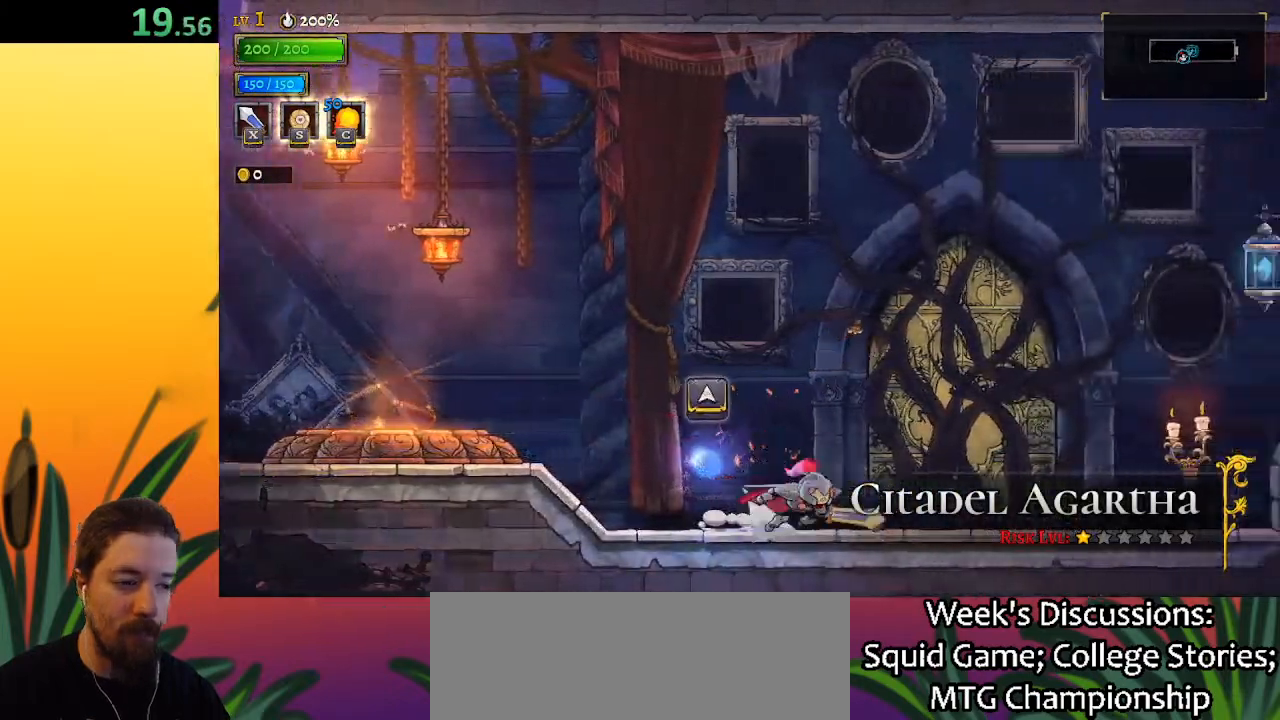
{"keys": ["right", "x"], "events": [[67, "x", "down"], [267, "d", "up"], [267, "x", "up"], [433, "x", "down"]]}
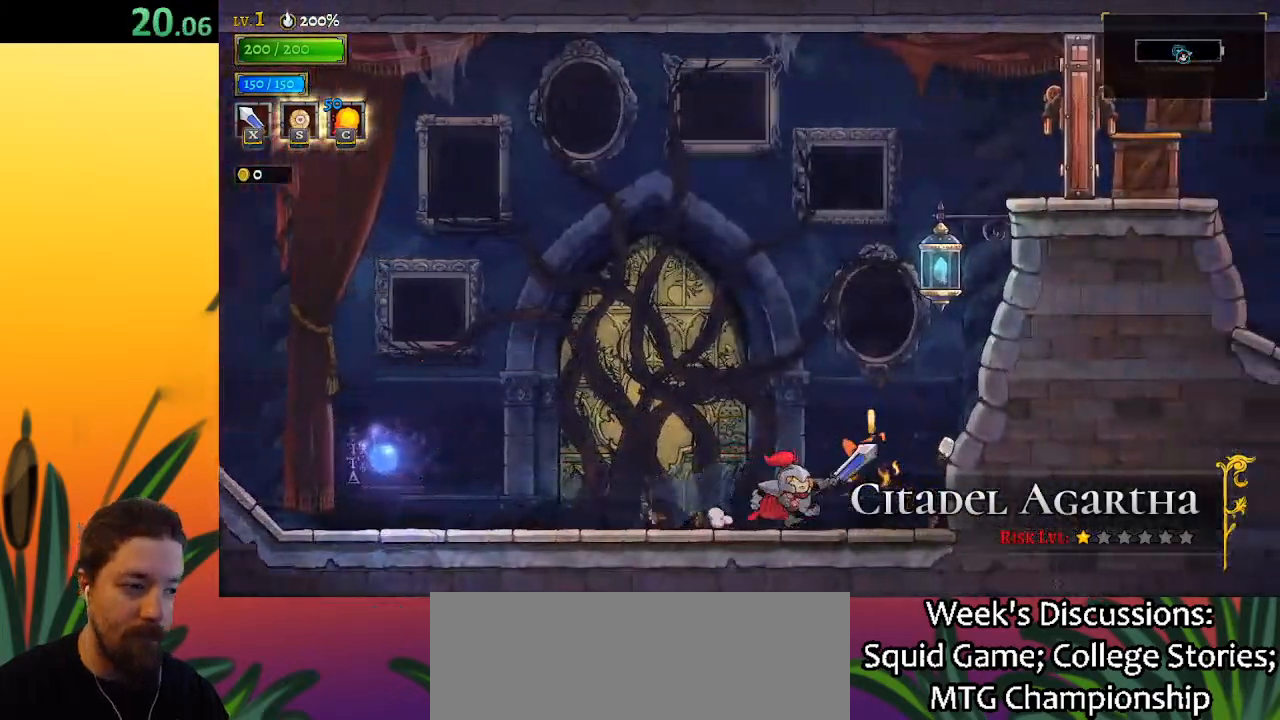
{"keys": [], "events": [[33, "x", "up"], [83, "right", "up"], [117, "z", "down"], [267, "right", "down"], [500, "right", "up"], [500, "z", "up"]]}
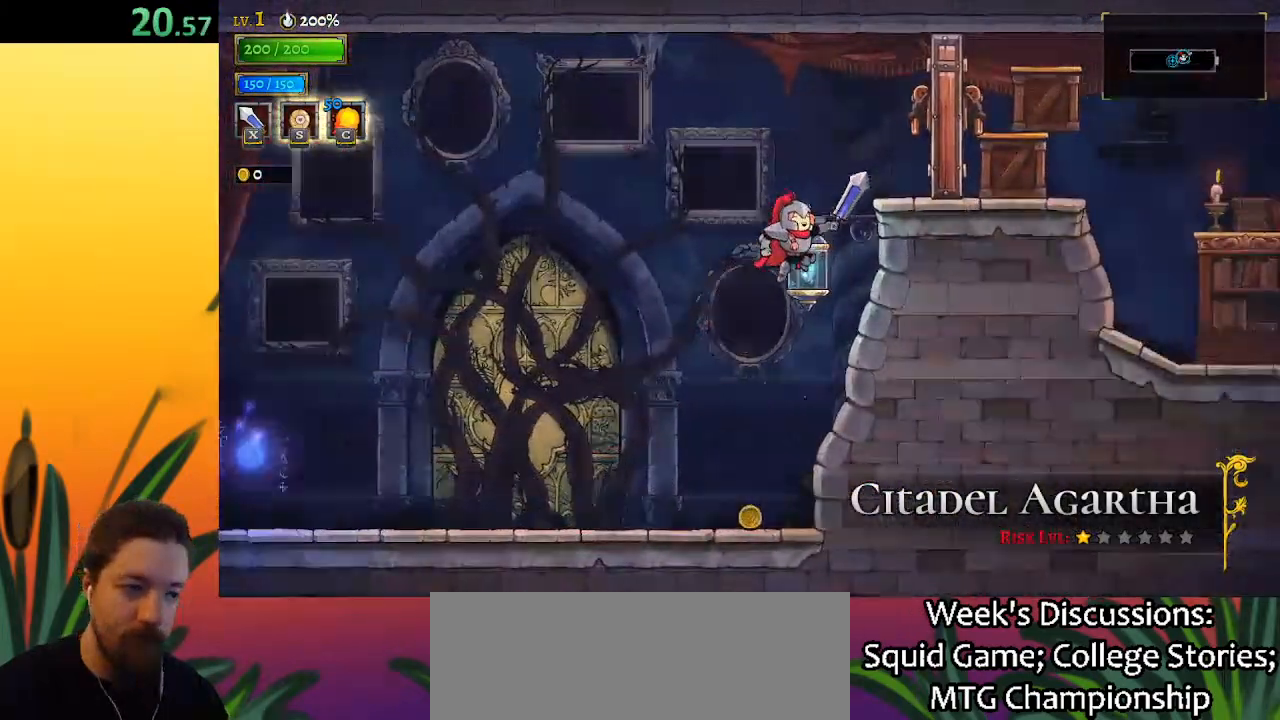
{"keys": ["right"], "events": [[150, "left", "down"], [433, "left", "up"], [467, "right", "down"]]}
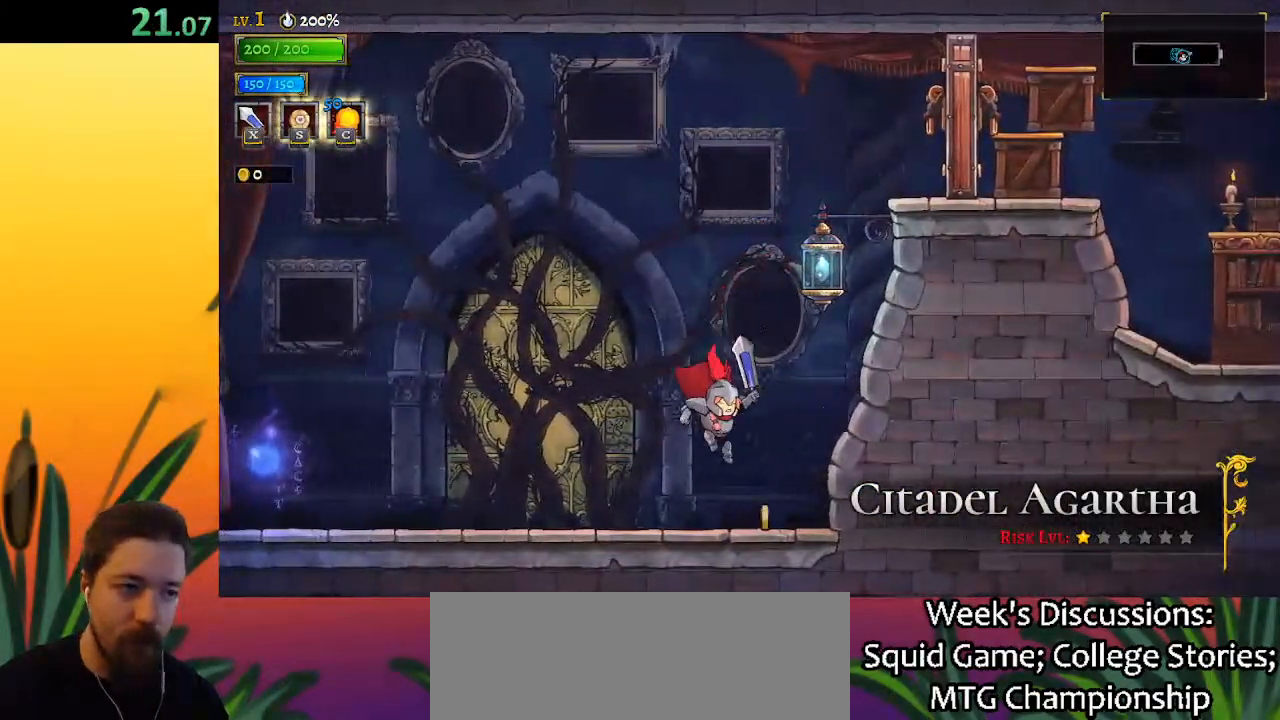
{"keys": ["down", "right"], "events": [[167, "z", "down"], [500, "down", "down"], [500, "z", "up"]]}
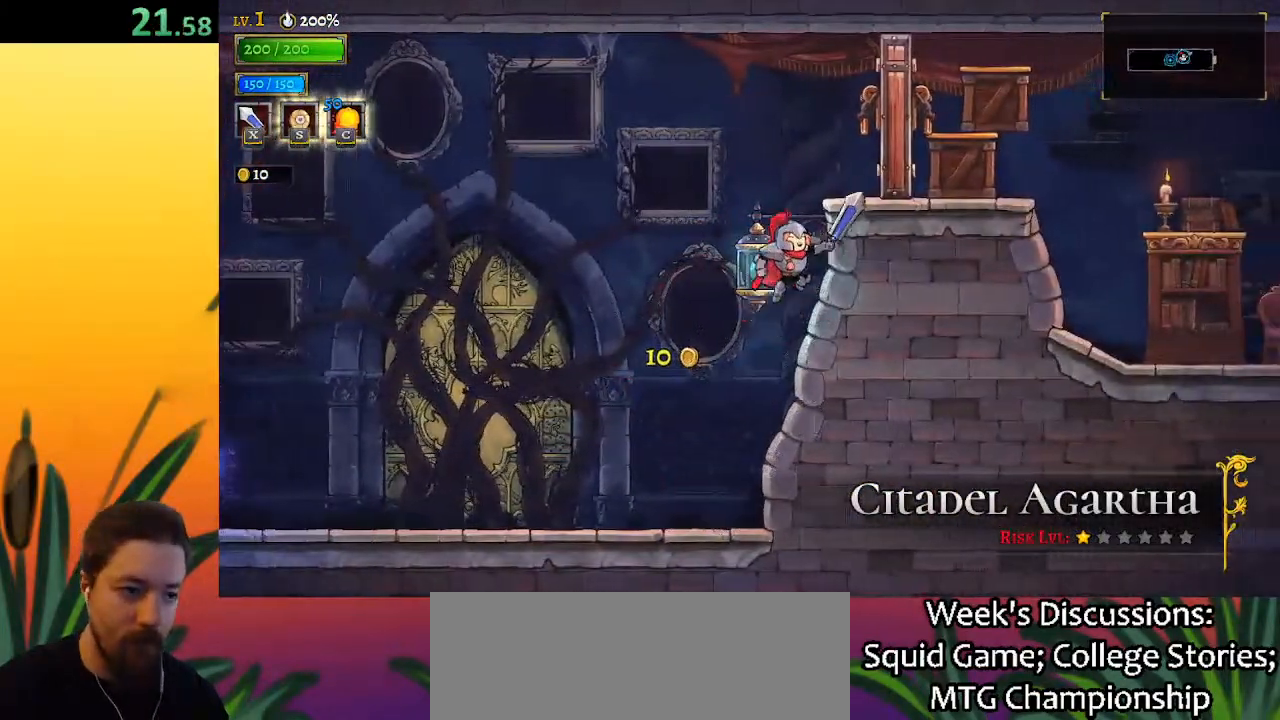
{"keys": ["right"], "events": [[183, "down", "up"], [233, "x", "down"], [367, "x", "up"]]}
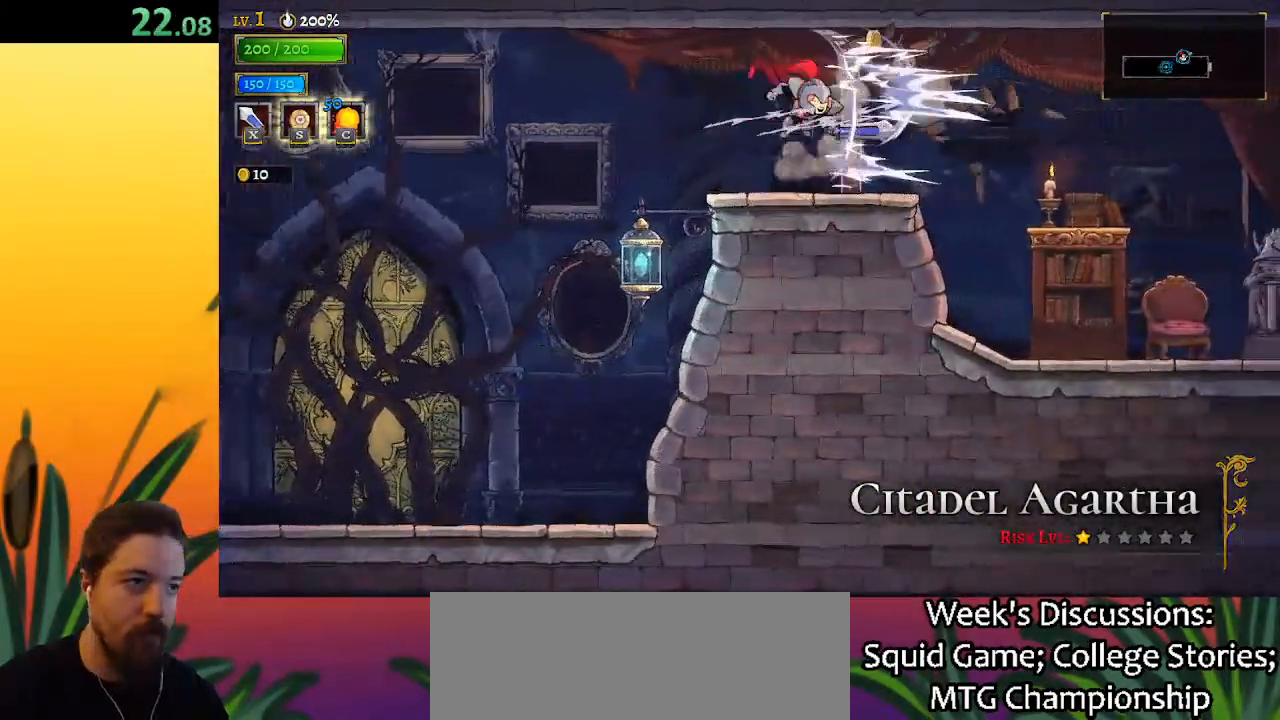
{"keys": ["left"], "events": [[383, "right", "up"], [433, "left", "down"]]}
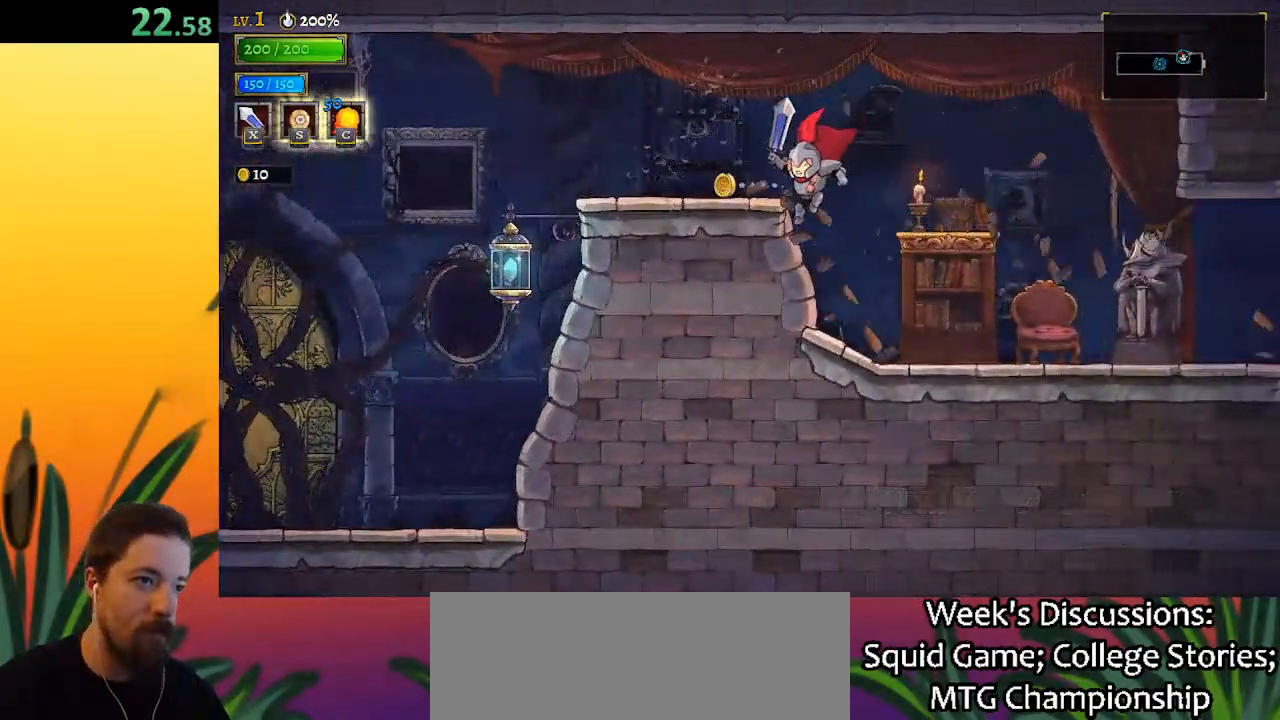
{"keys": ["left", "z"], "events": [[317, "left", "up"], [400, "z", "down"], [450, "left", "down"]]}
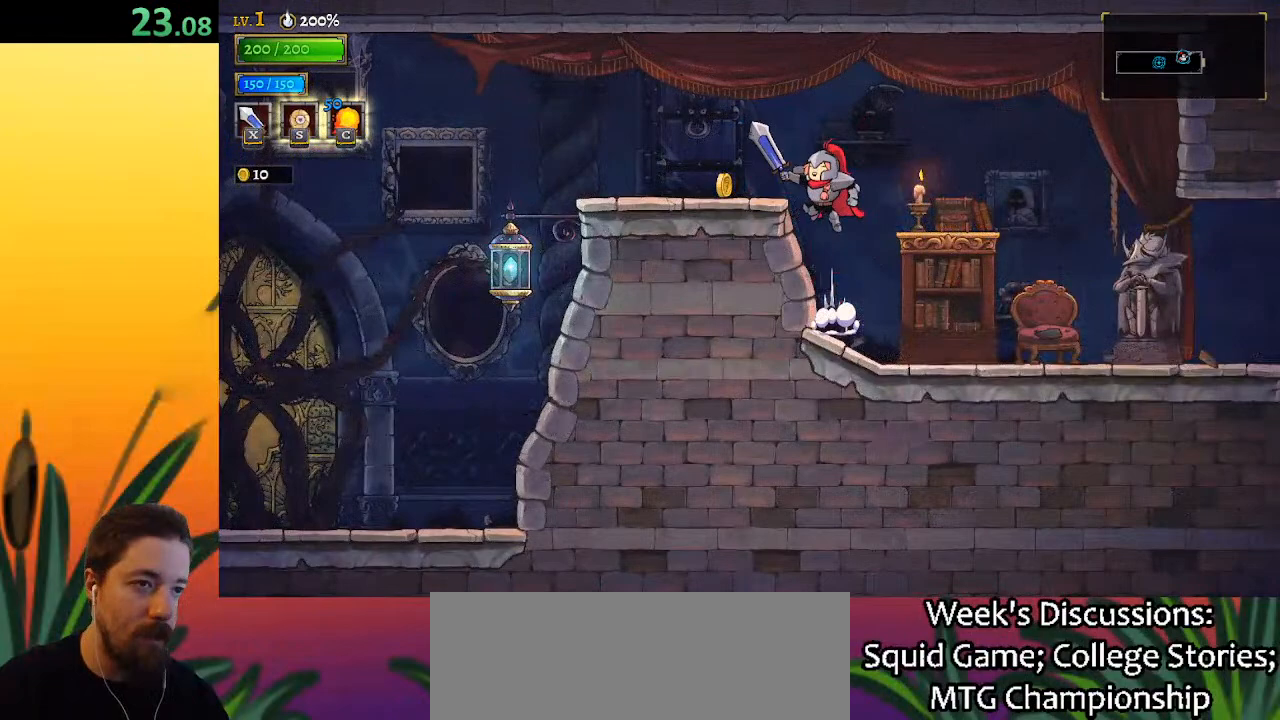
{"keys": ["right"], "events": [[50, "z", "up"], [333, "left", "up"], [333, "right", "down"]]}